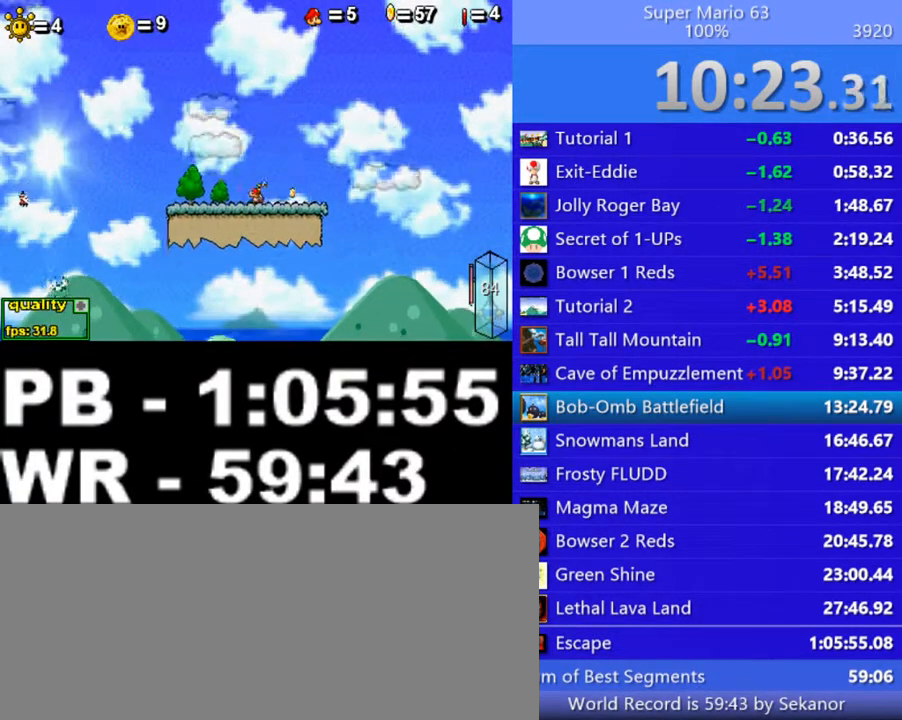
Gameplay with keyboard; each line is a JSON object with the keys held at the frame after it. "events" lists presses ("down") and releases ("up") of ".", "/", "0", "1", "2", "3", "4", "5", "6", "7", "8", "9", "a", "alt_l", "alt_r", "b", "backslash", "backspace", "c", "caps_lock", "comma", "ctrl_l", "ctrl_r", "d", "down", "e", "equals", "escape", "f", "f1", "f10", "f11", "f12", "f2", "f3", "f4", "f5", "f6", "f7", "f8", "f9", "g", "h", "i", "j", "k", "l", "lbracket", "left", "m", "minus", "n", "o", "p", "q", "quote", "r", "rbracket", "return", "right", "s", "semicolon", "shift_l", "shift_r", "space", "super", "t", "tab", "tilde", "u", "up", "v", "w", "x", "y" and "z" between this image and that frame as [ms after this image, input, new state], when the widget could be followed in between. No other keys are recorded. Mouse input is not recorded.
{"keys": ["c", "left"], "events": [[150, "up", "up"]]}
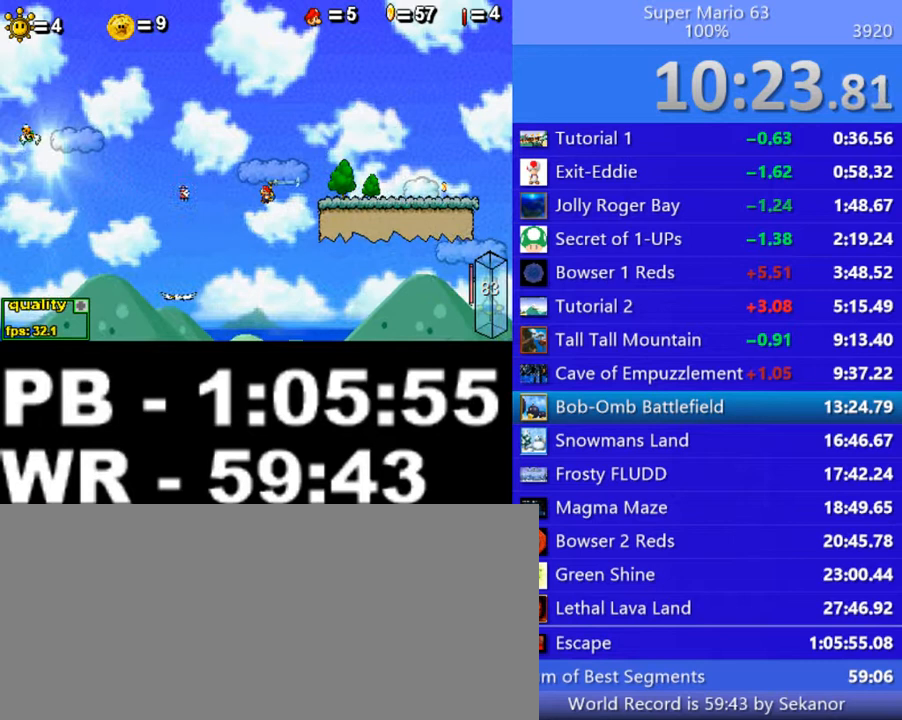
{"keys": ["right"], "events": [[100, "c", "up"], [150, "left", "up"], [450, "right", "down"]]}
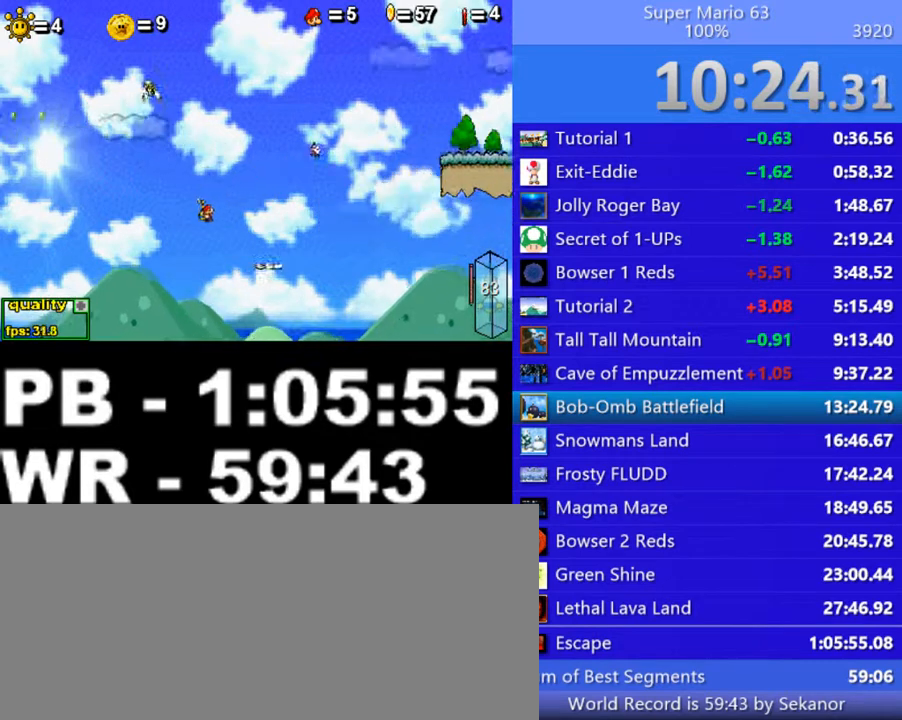
{"keys": ["right"], "events": [[300, "c", "down"], [400, "c", "up"]]}
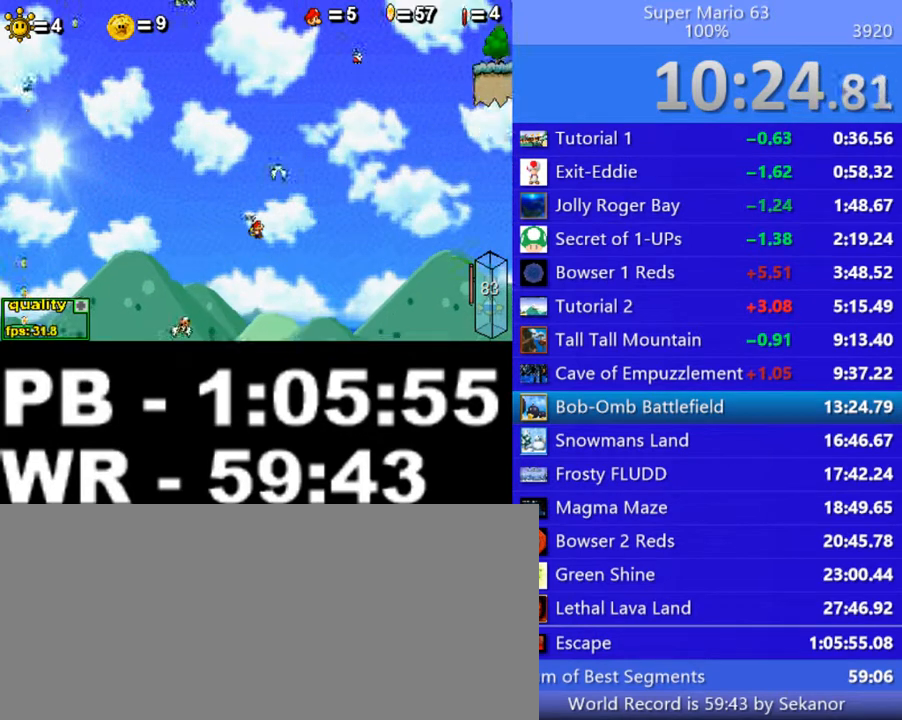
{"keys": ["c", "right"], "events": [[150, "c", "down"], [200, "c", "up"], [450, "c", "down"]]}
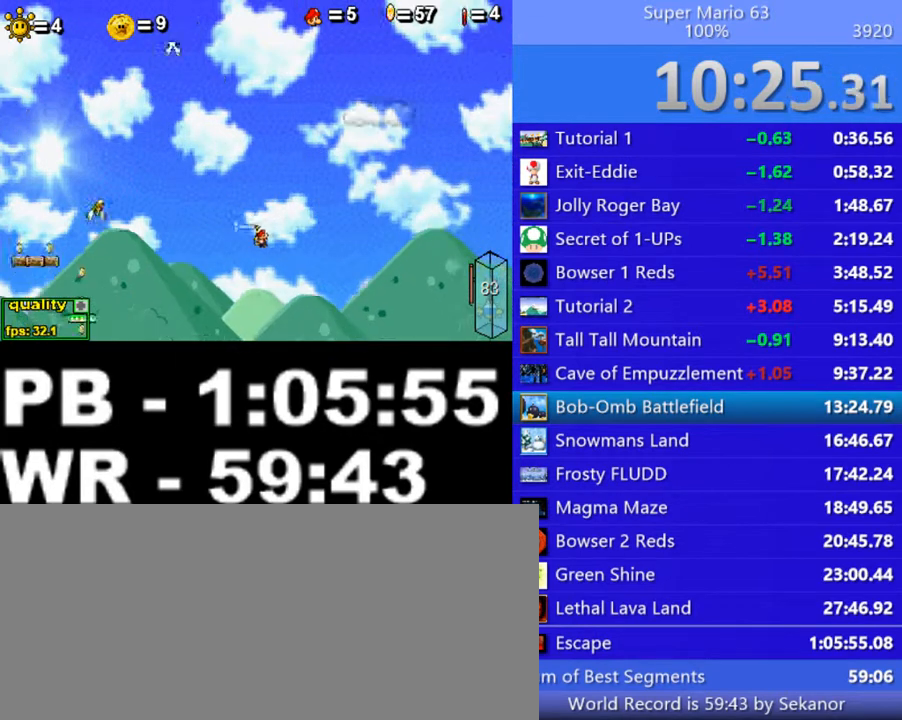
{"keys": ["c", "right"], "events": []}
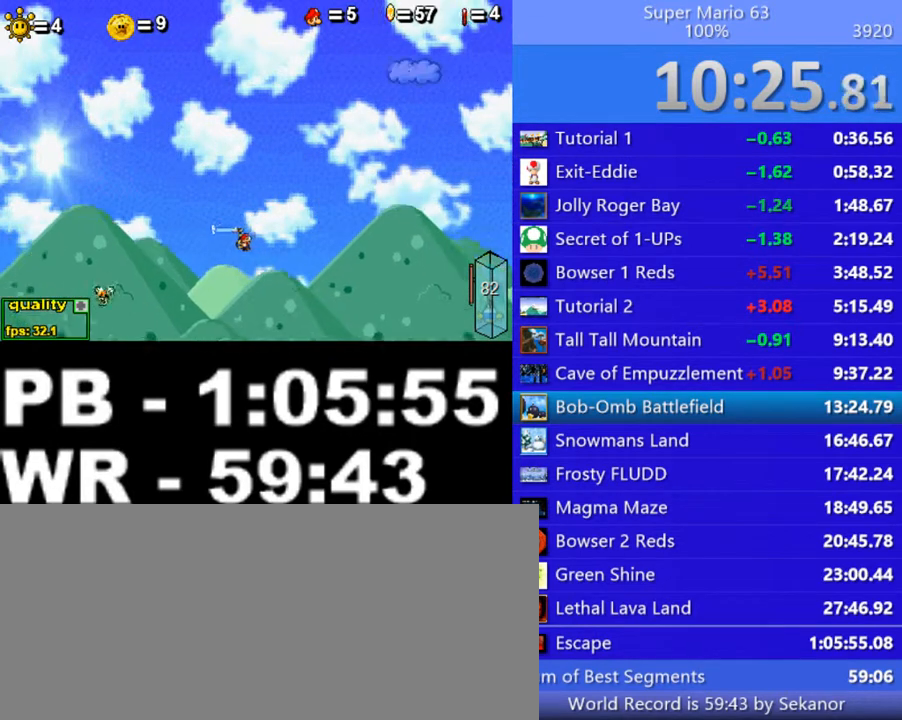
{"keys": ["c", "right"], "events": [[250, "x", "down"], [400, "x", "up"]]}
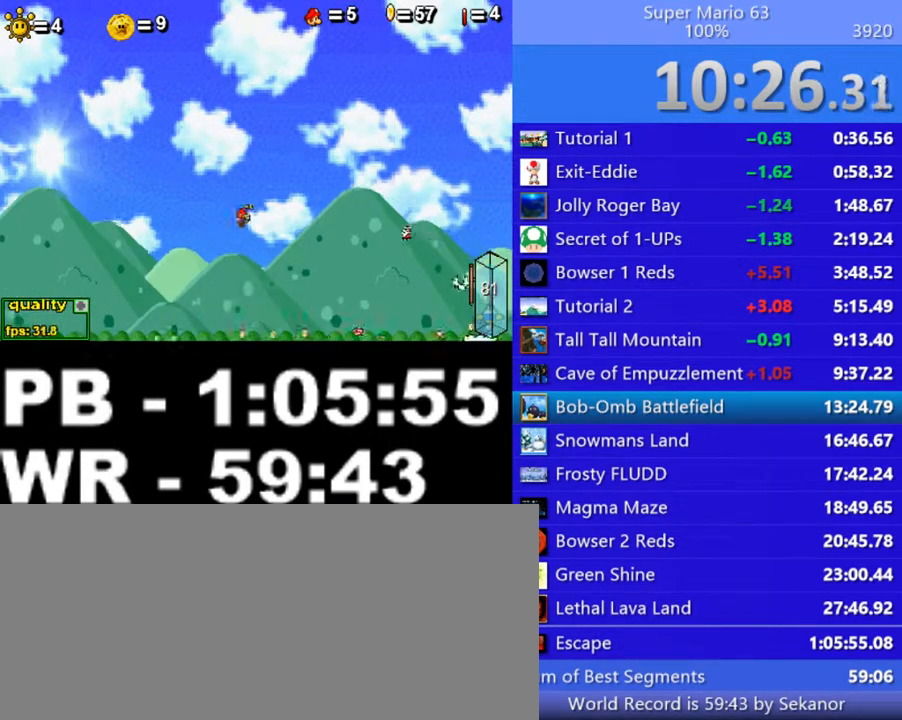
{"keys": ["c", "right", "x"], "events": [[500, "x", "down"]]}
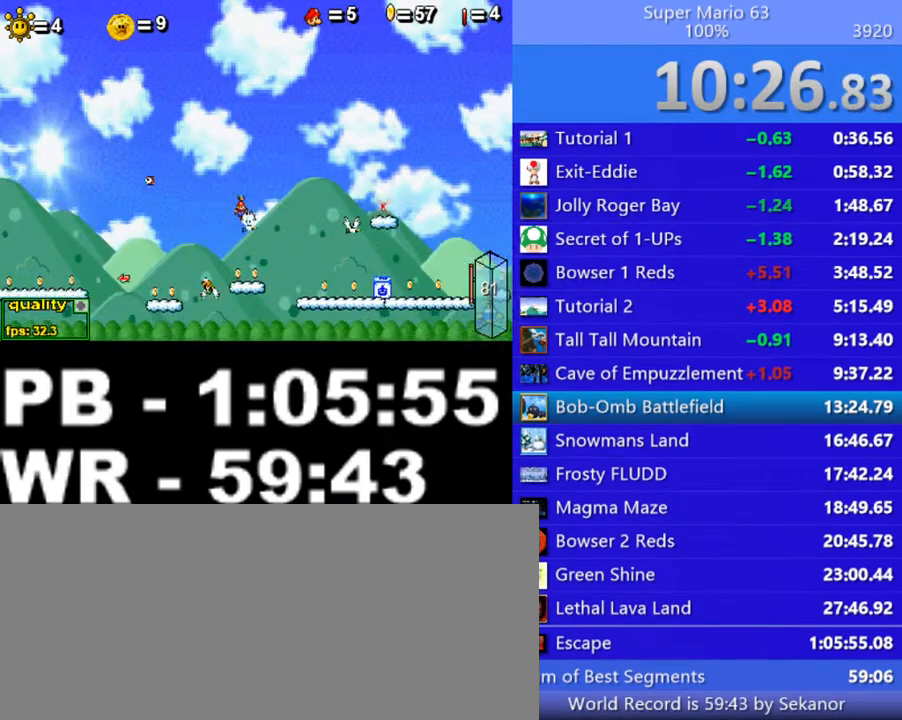
{"keys": ["left"], "events": [[100, "x", "up"], [150, "right", "up"], [200, "c", "up"], [200, "left", "down"]]}
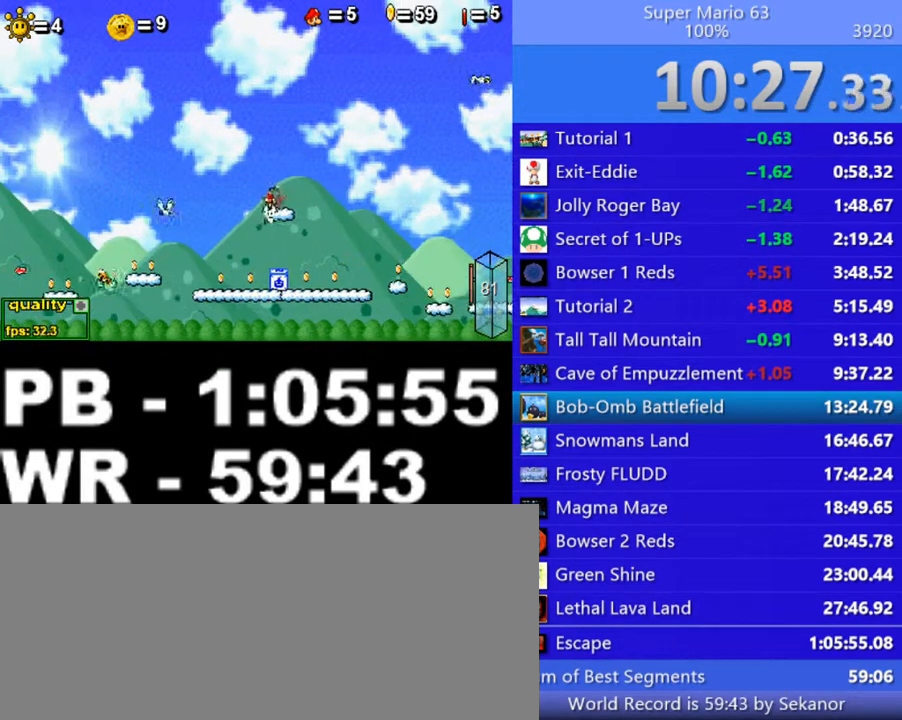
{"keys": ["right"], "events": [[50, "shift_l", "down"], [150, "left", "up"], [150, "shift_l", "up"], [200, "shift_l", "down"], [300, "shift_l", "up"], [400, "right", "down"]]}
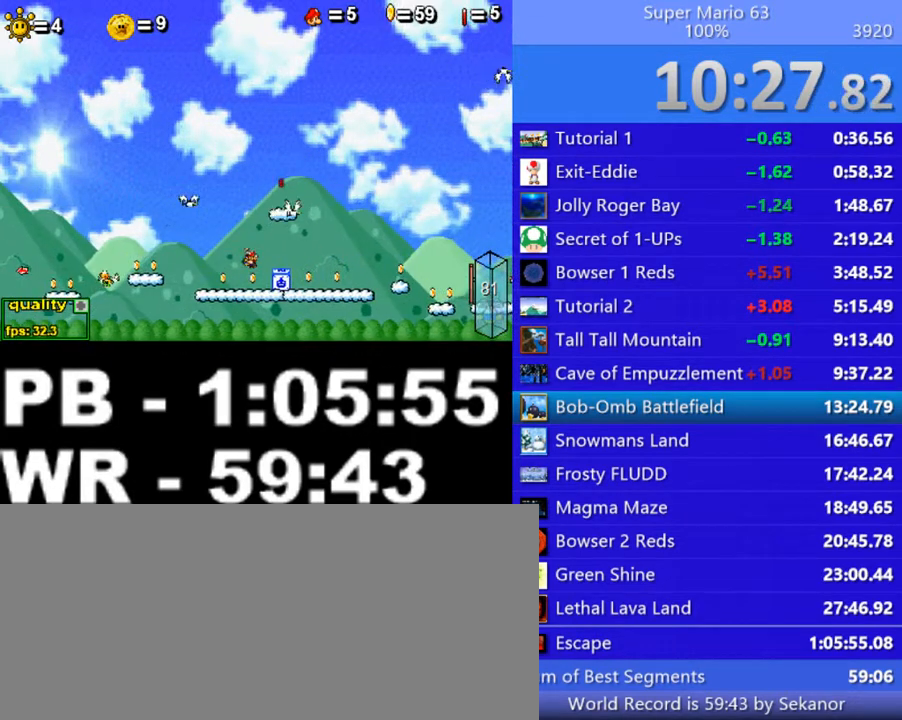
{"keys": ["c", "right", "up"], "events": [[100, "shift_l", "down"], [200, "shift_l", "up"], [400, "c", "down"], [450, "up", "down"]]}
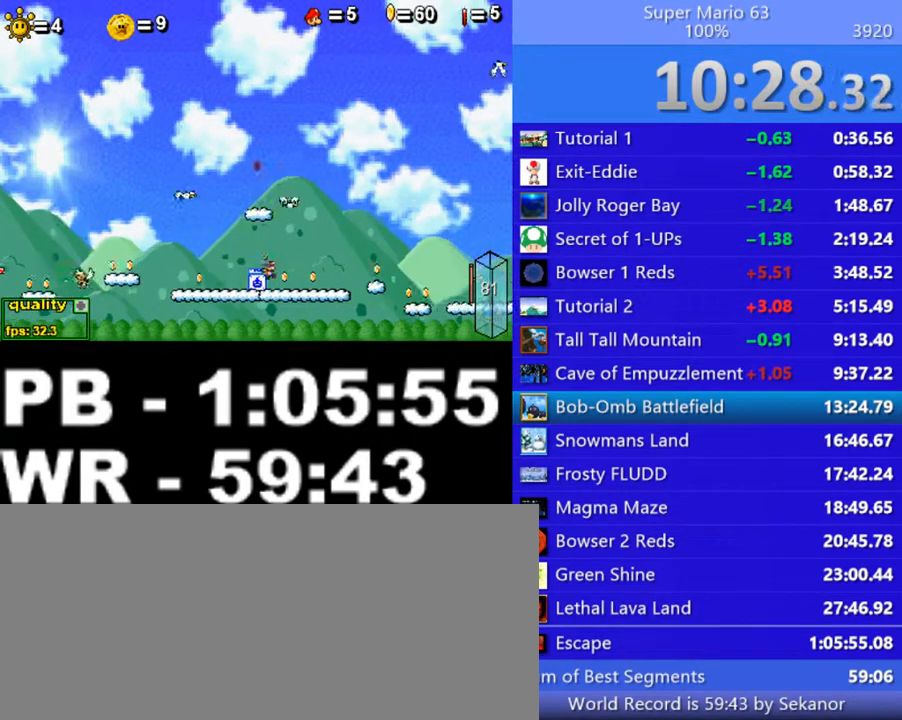
{"keys": ["c", "right"], "events": [[100, "shift_l", "down"], [200, "shift_l", "up"], [250, "up", "up"]]}
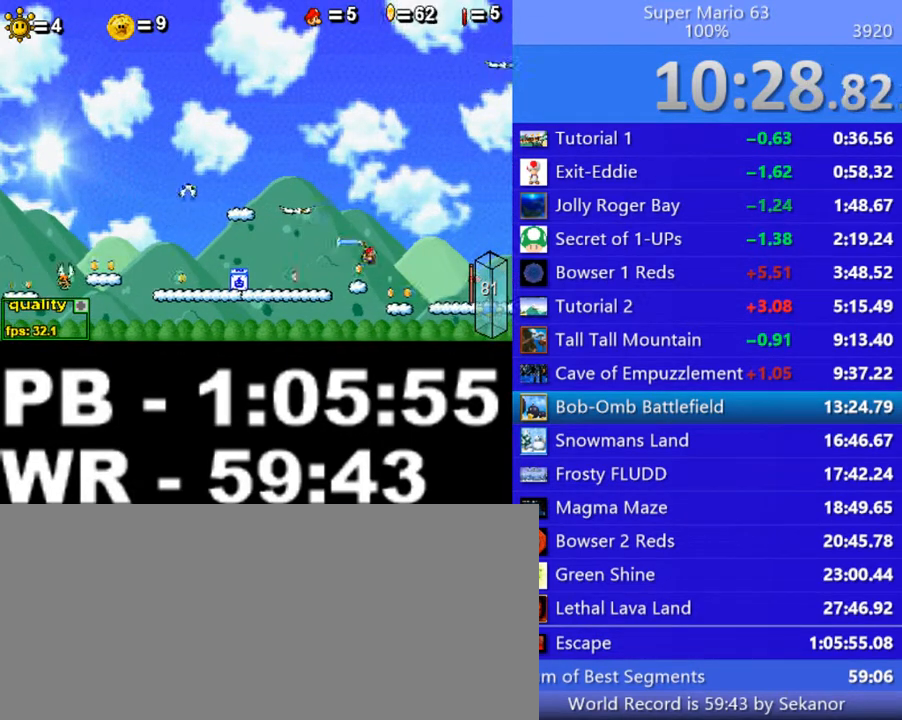
{"keys": ["c", "right"], "events": []}
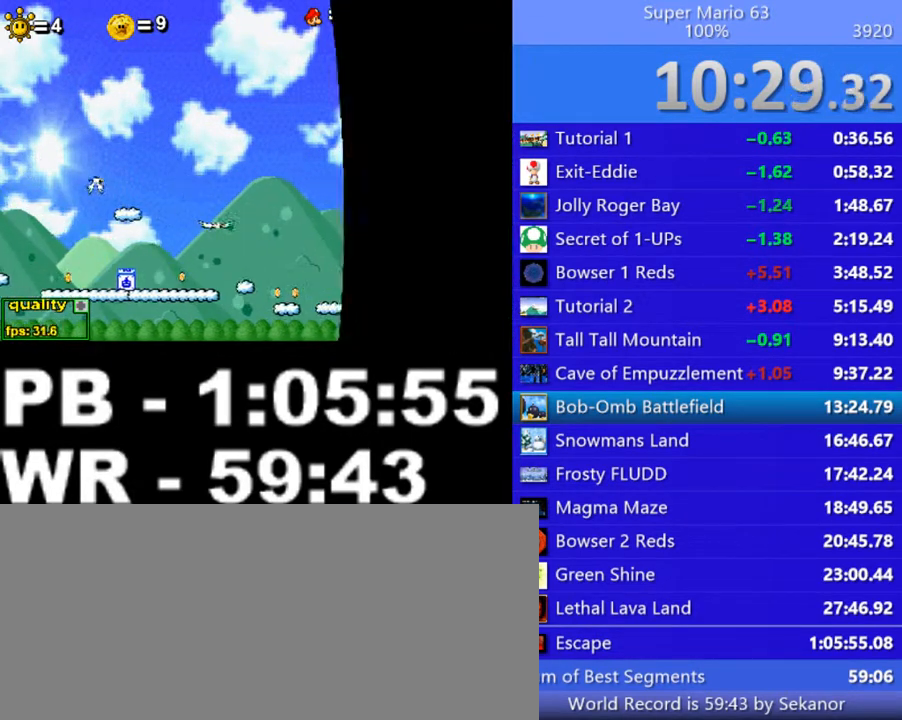
{"keys": ["c", "right"], "events": []}
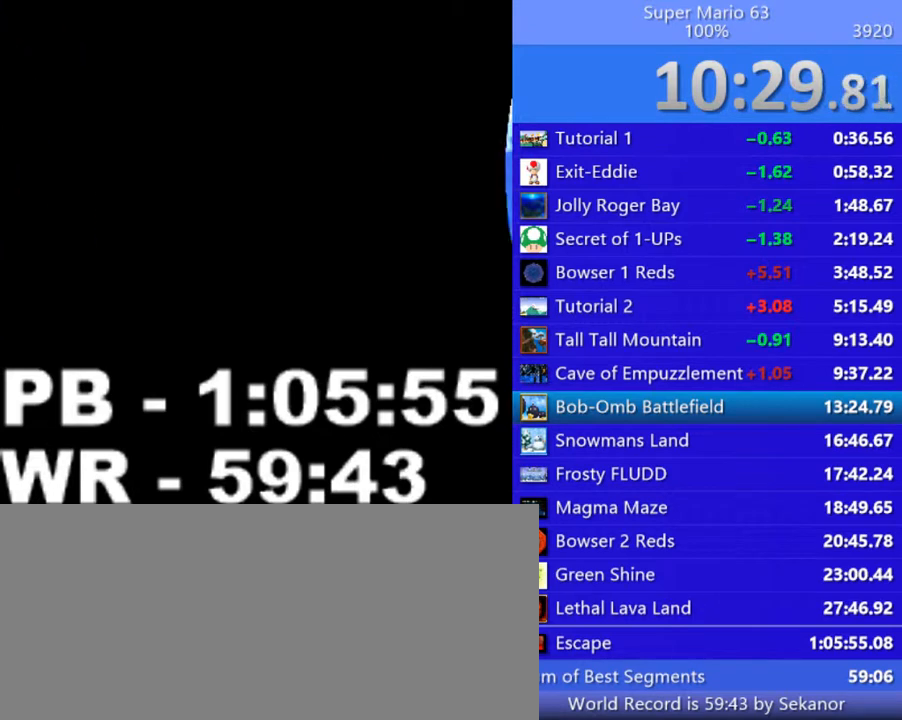
{"keys": ["c", "right"], "events": []}
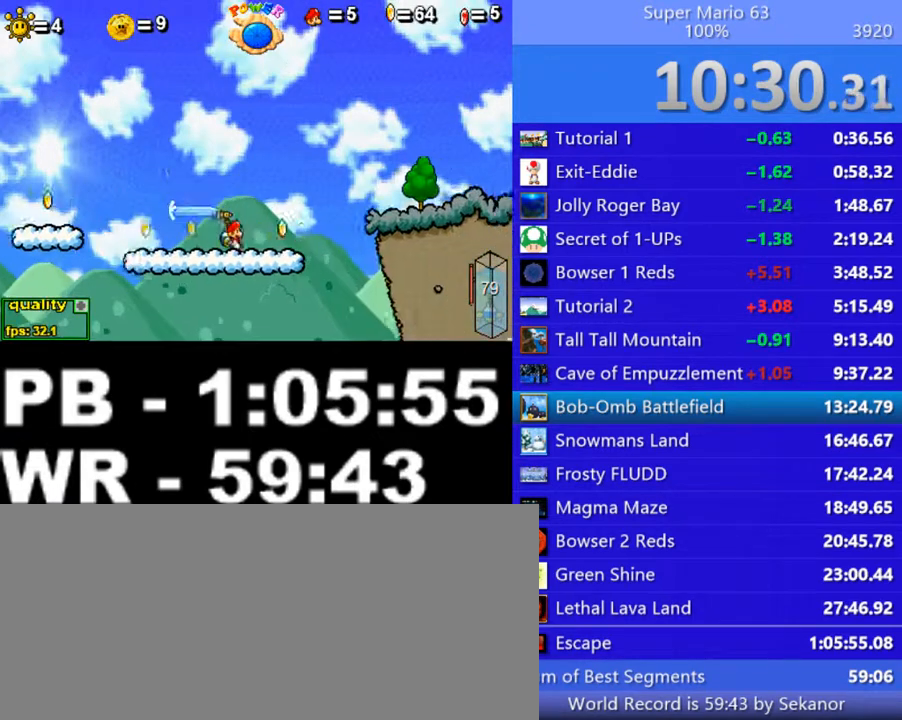
{"keys": ["shift_l"], "events": [[50, "c", "up"], [200, "shift_l", "down"], [300, "shift_l", "up"], [350, "right", "up"], [350, "shift_l", "down"], [400, "shift_l", "up"], [500, "shift_l", "down"]]}
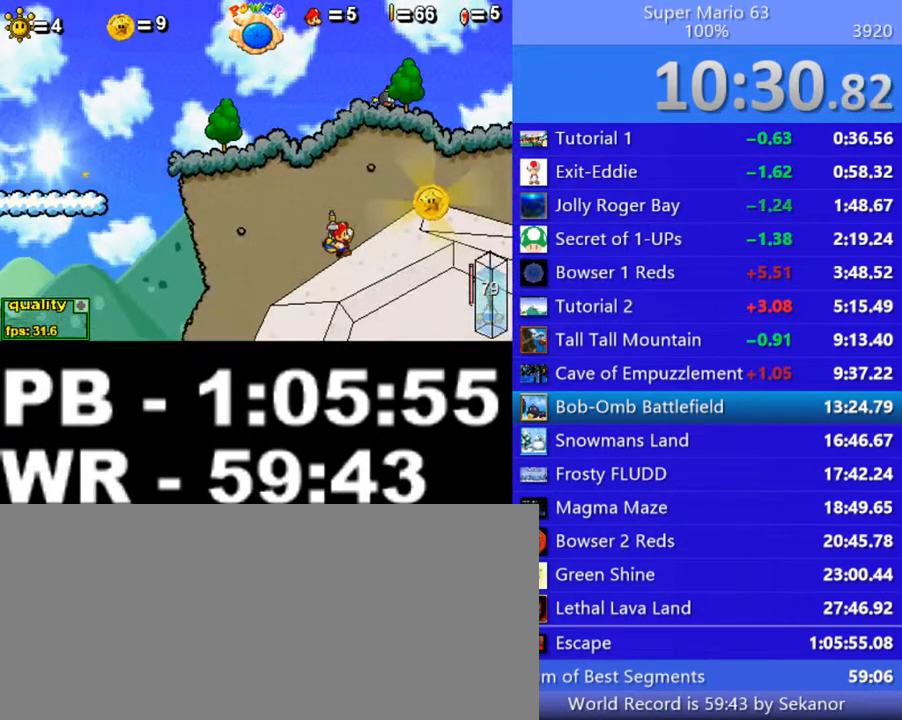
{"keys": [], "events": [[100, "left", "down"], [150, "shift_l", "up"], [350, "left", "up"]]}
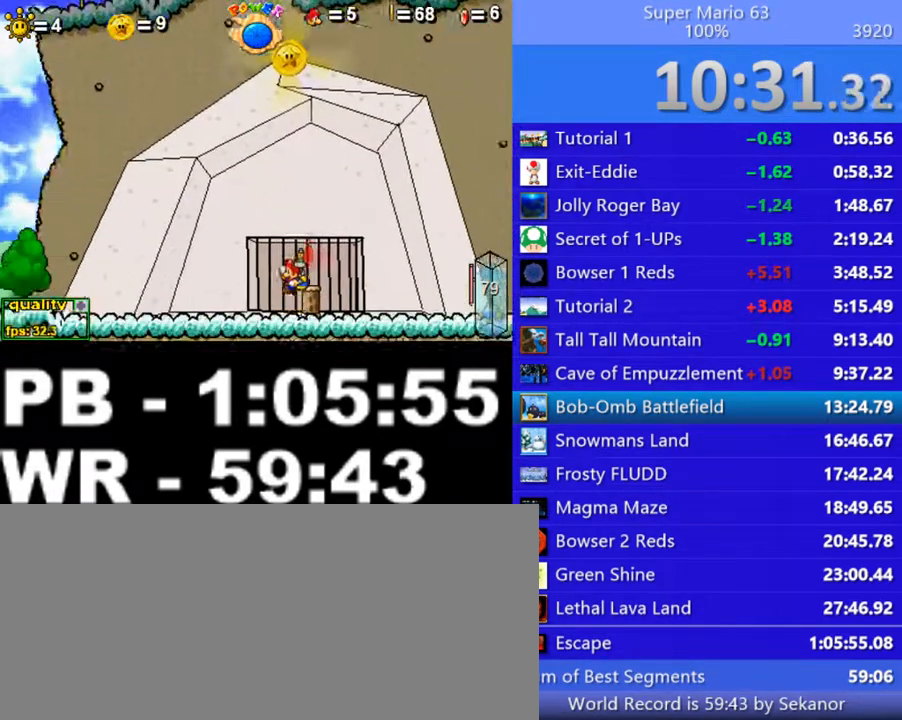
{"keys": ["c"], "events": [[50, "c", "down"], [50, "up", "down"], [200, "up", "up"]]}
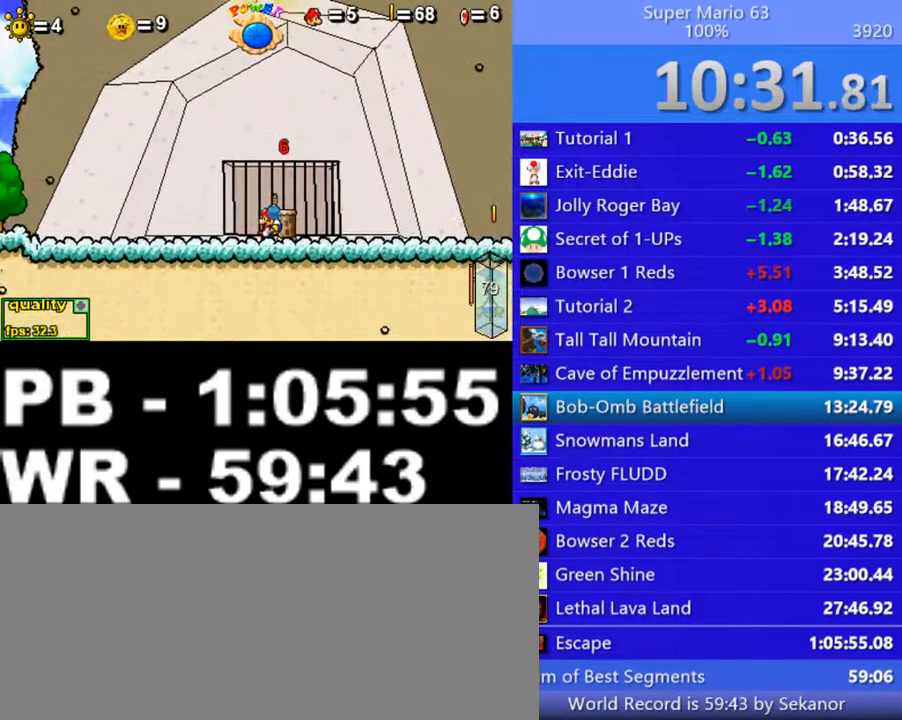
{"keys": ["left"], "events": [[300, "c", "up"], [500, "left", "down"]]}
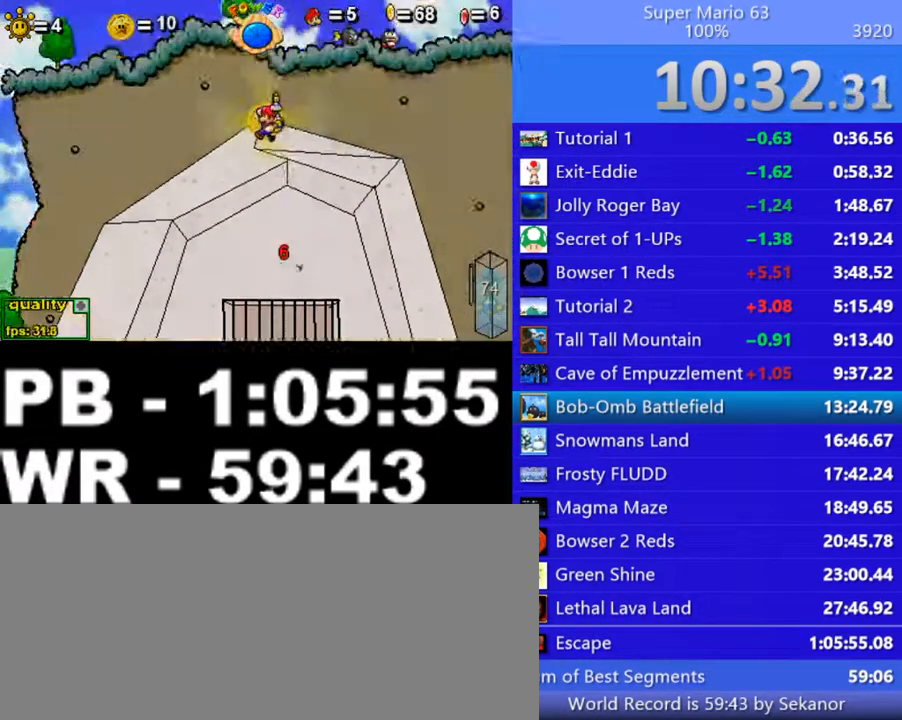
{"keys": ["c", "left"], "events": [[200, "c", "down"], [250, "c", "up"], [350, "c", "down"], [450, "c", "up"], [500, "c", "down"]]}
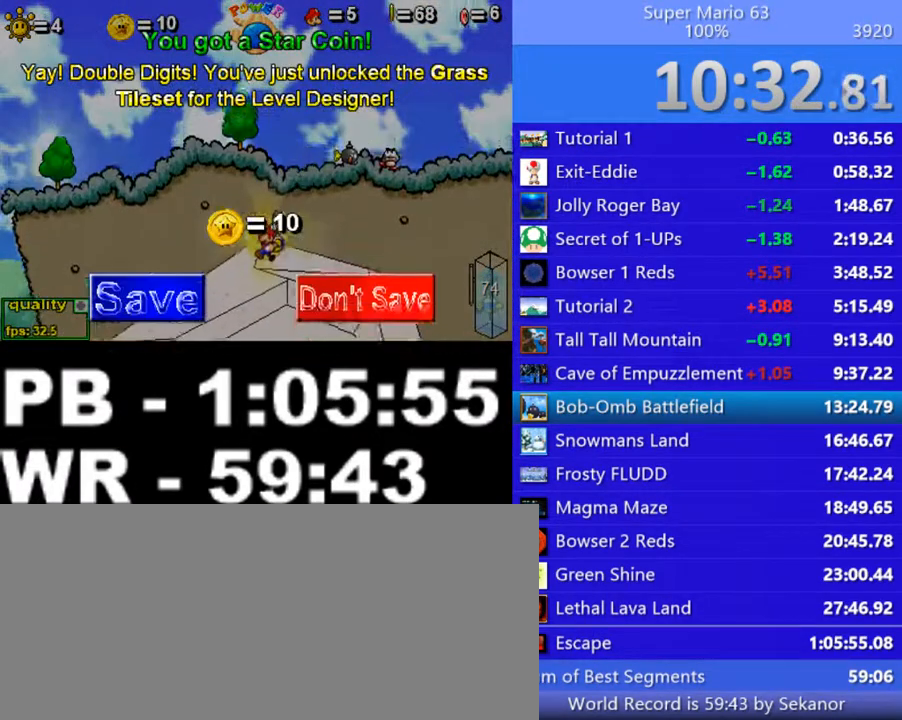
{"keys": ["left"], "events": [[50, "c", "up"], [150, "c", "down"], [200, "c", "up"]]}
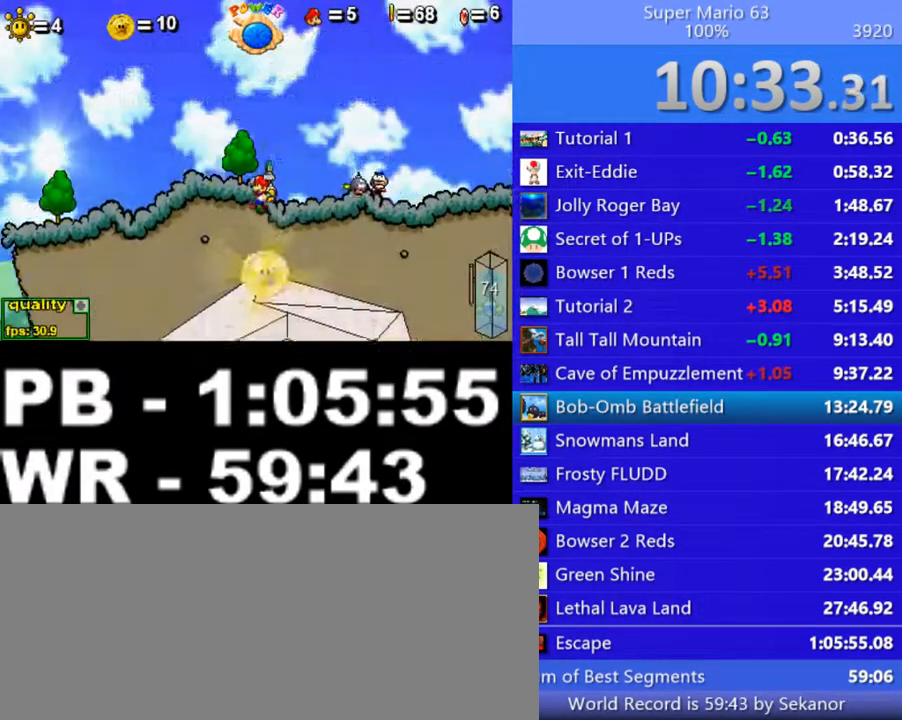
{"keys": ["left"], "events": []}
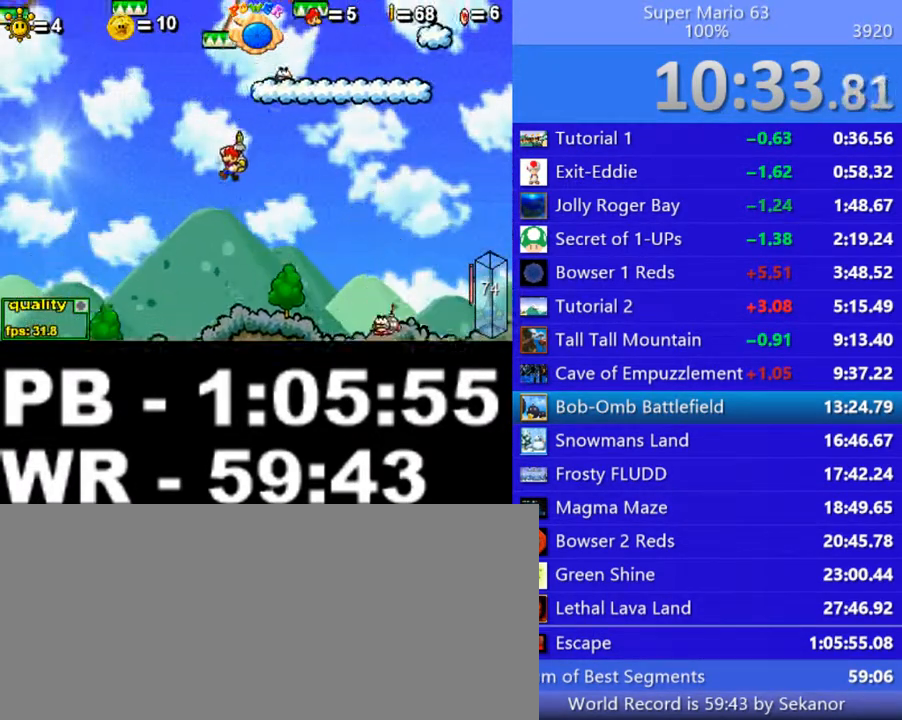
{"keys": ["c", "left"], "events": [[200, "c", "down"]]}
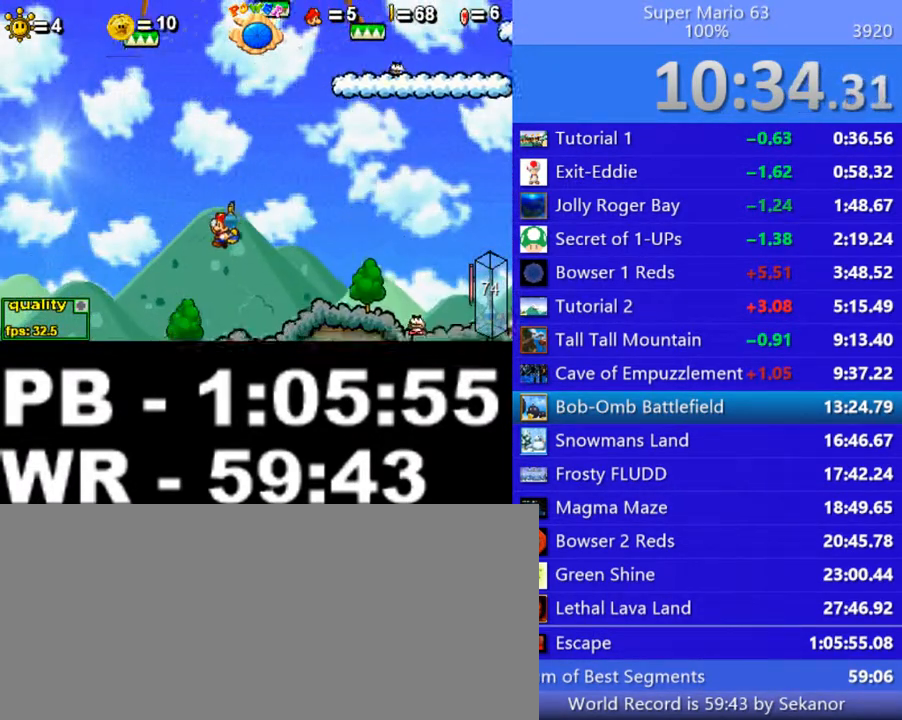
{"keys": ["c", "left"], "events": []}
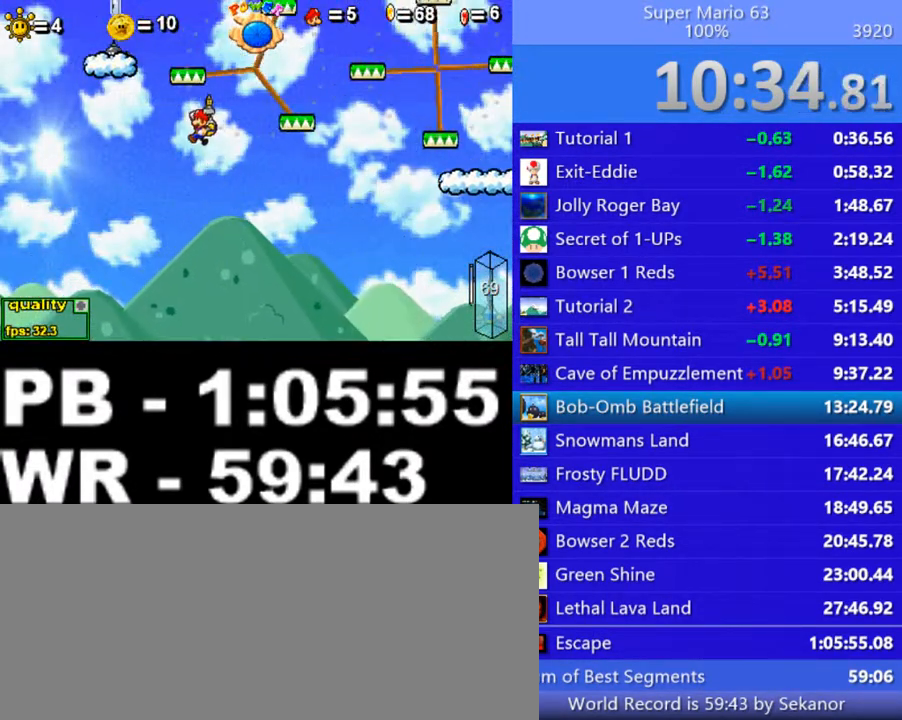
{"keys": [], "events": [[150, "c", "up"], [200, "left", "up"], [450, "right", "down"], [500, "right", "up"]]}
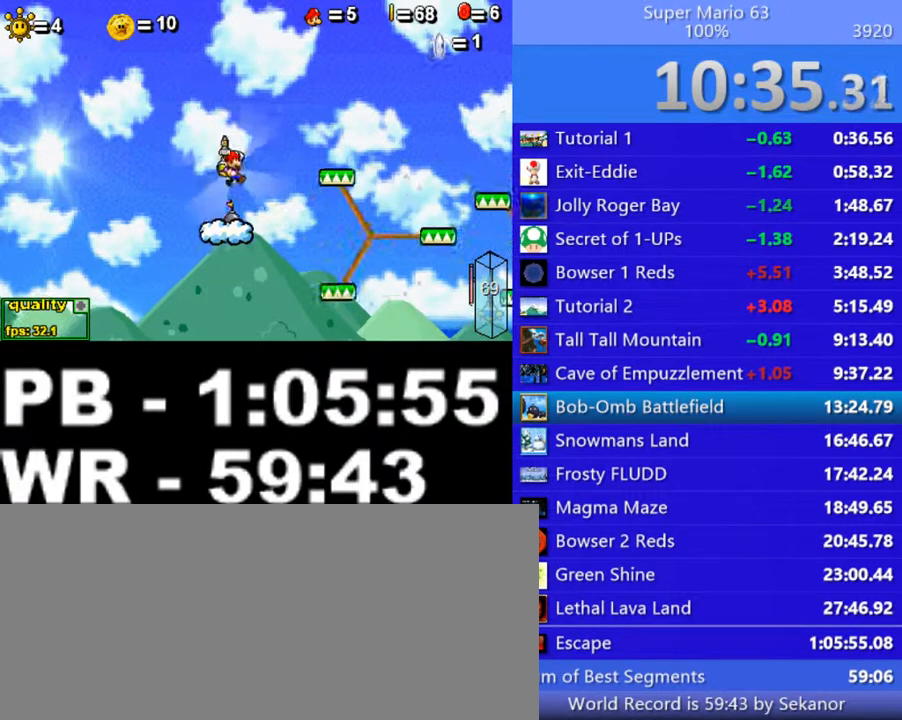
{"keys": ["right"], "events": [[50, "left", "down"], [250, "left", "up"], [300, "right", "down"]]}
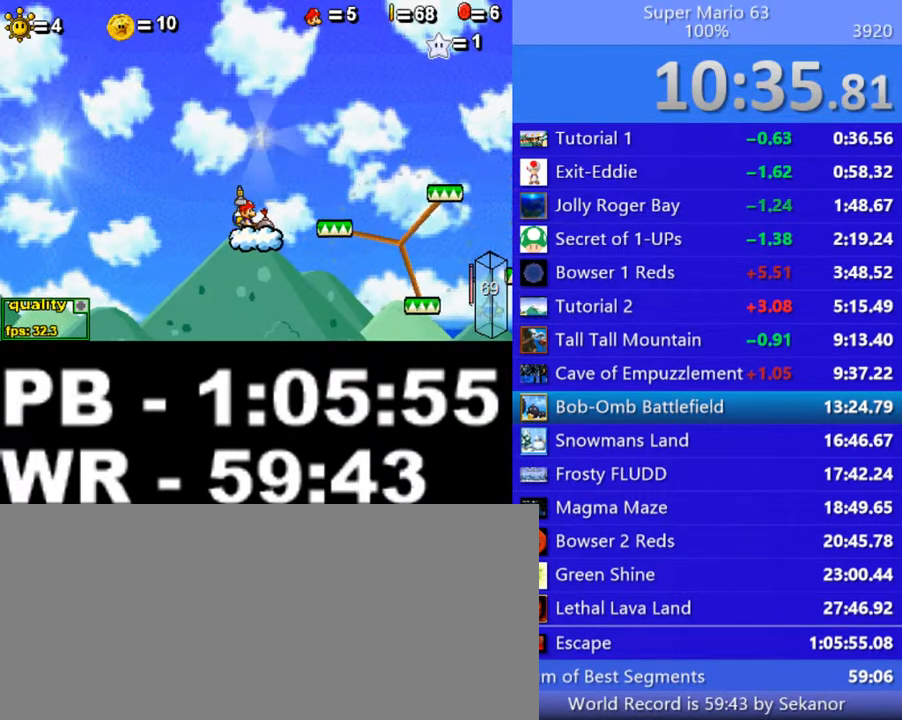
{"keys": ["c", "right"], "events": [[150, "shift_l", "down"], [250, "c", "down"], [300, "shift_l", "up"]]}
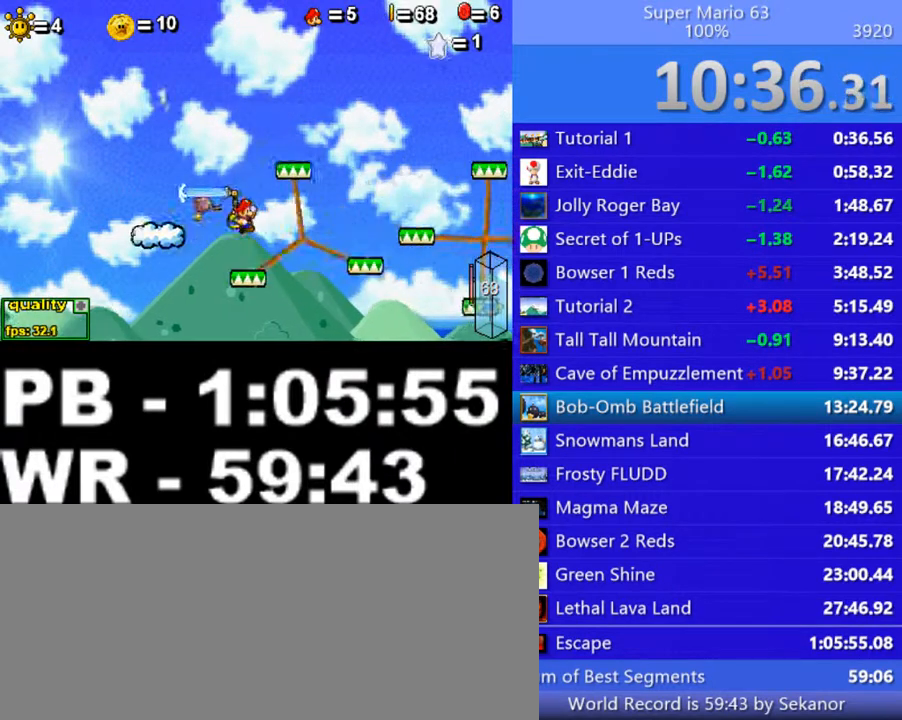
{"keys": ["c", "right", "shift_l"], "events": [[100, "c", "up"], [100, "shift_l", "down"], [200, "shift_l", "up"], [250, "shift_l", "down"], [350, "shift_l", "up"], [400, "shift_l", "down"], [500, "c", "down"]]}
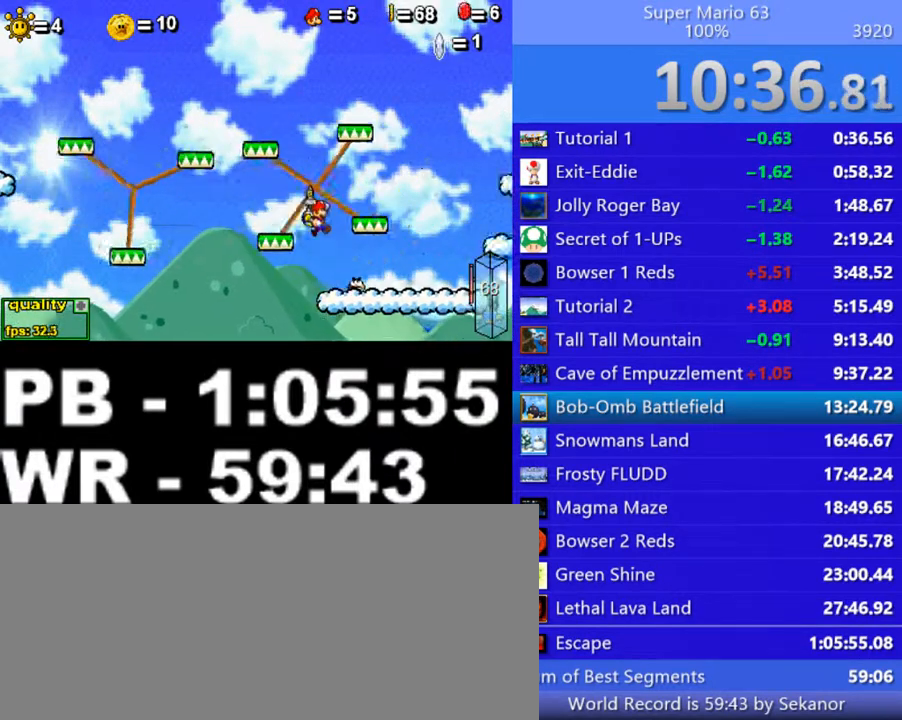
{"keys": ["c", "right"], "events": [[50, "shift_l", "up"]]}
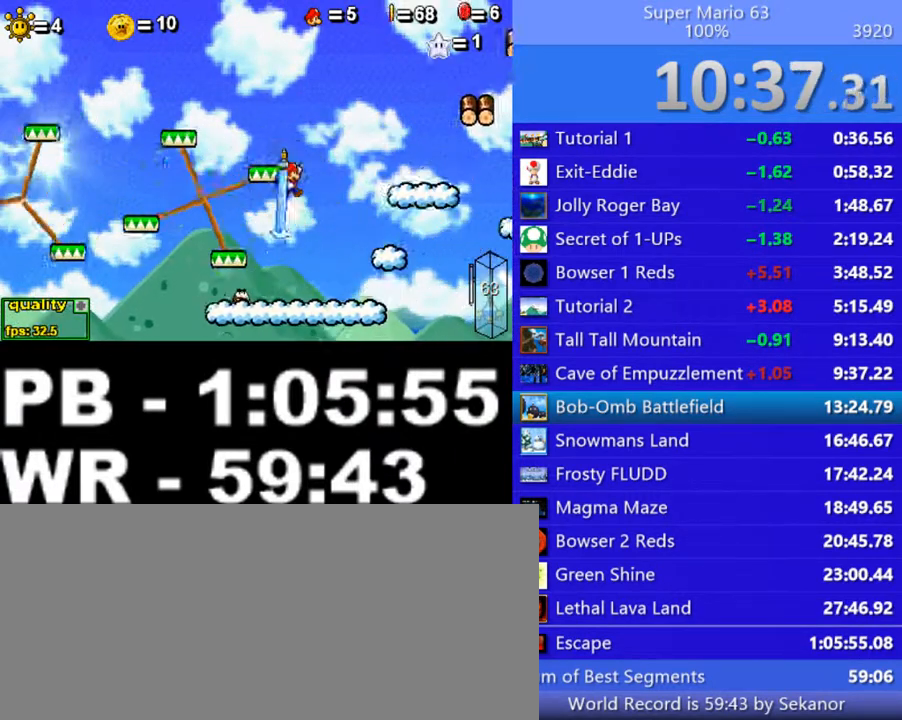
{"keys": ["right", "shift_l"], "events": [[300, "c", "up"], [500, "shift_l", "down"]]}
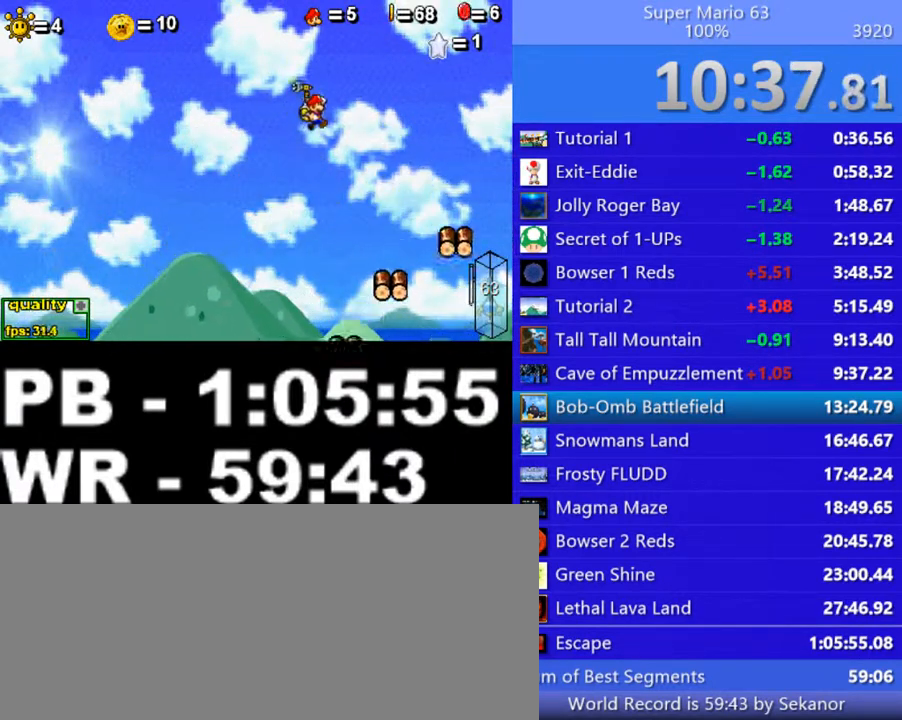
{"keys": [], "events": [[50, "right", "up"], [100, "shift_l", "up"]]}